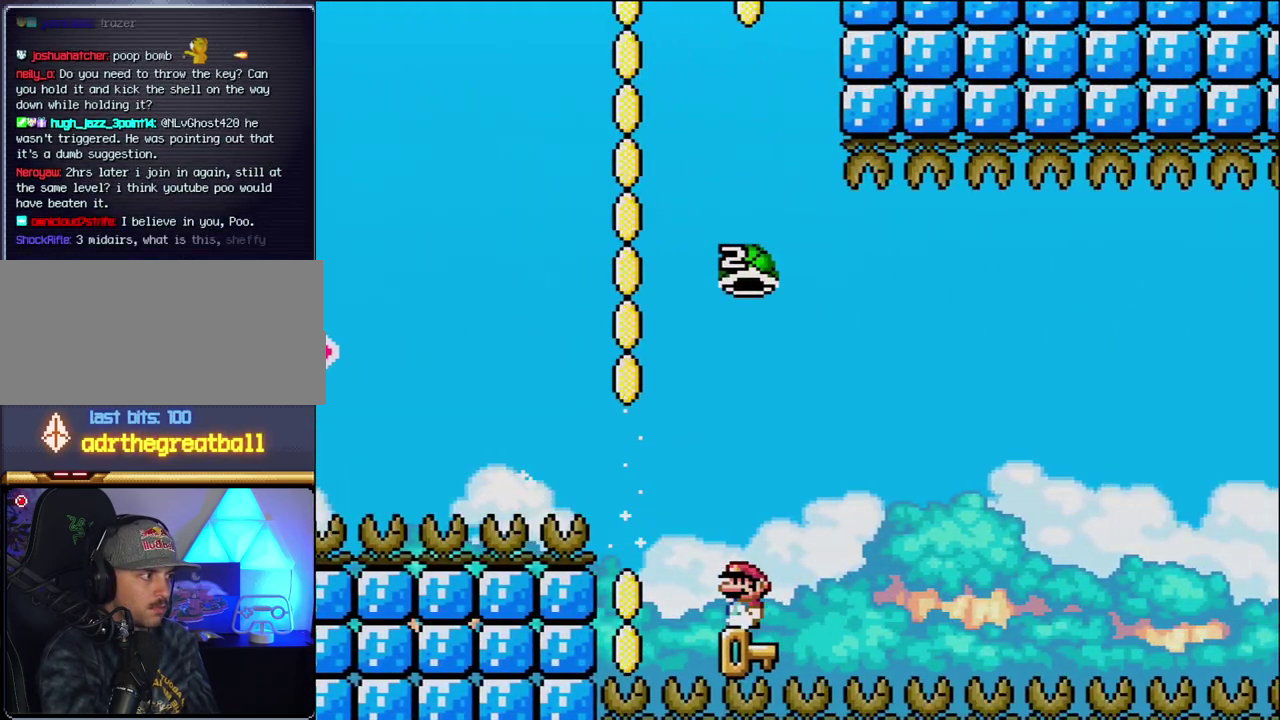
Gameplay with a controller (Nintendo layout); each line is a JSON object with the inputs held at the frame after it. "events" lists button and stick changes between this image and that frame as [ms after this image, input, new state], when the widget could be followed in between. Not read: L3 R3.
{"buttons": ["B", "Y", "DPAD_RIGHT"], "events": [[50, "DPAD_LEFT", "up"], [83, "DPAD_RIGHT", "down"], [183, "B", "down"], [183, "DPAD_RIGHT", "up"], [183, "Y", "down"], [450, "DPAD_RIGHT", "down"]]}
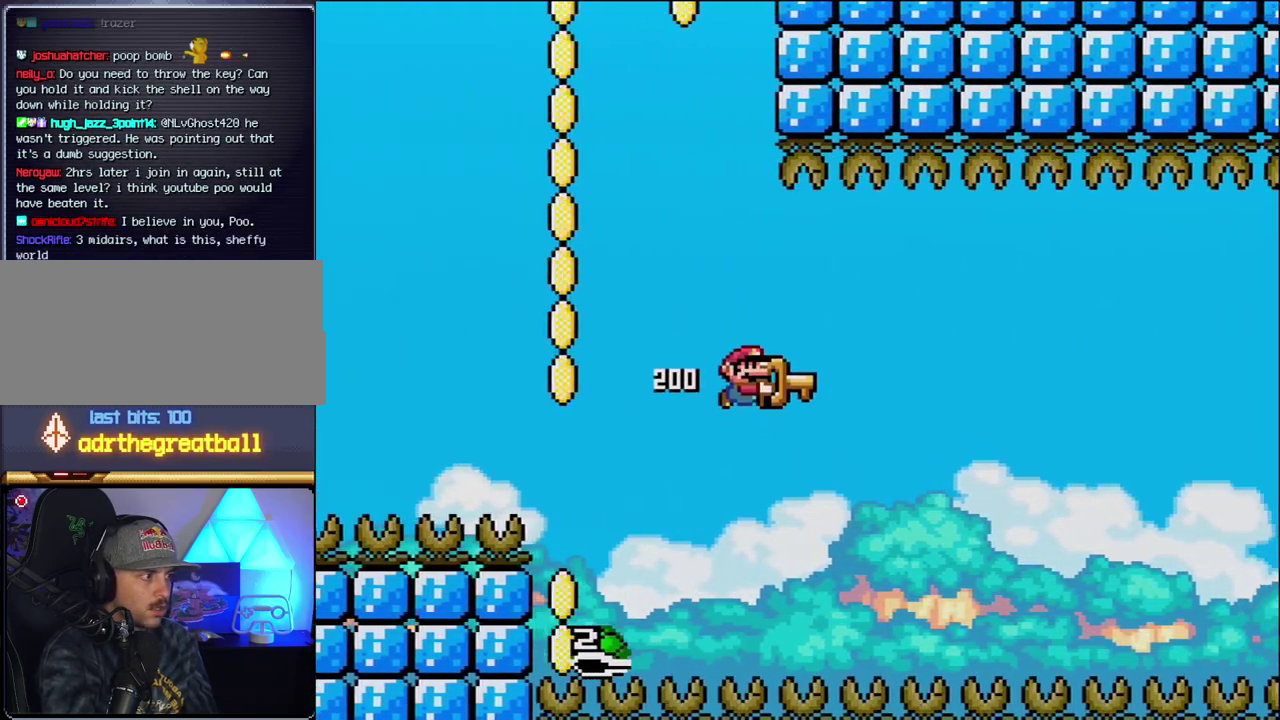
{"buttons": ["B", "Y", "DPAD_RIGHT"], "events": [[50, "DPAD_RIGHT", "up"], [200, "DPAD_RIGHT", "down"]]}
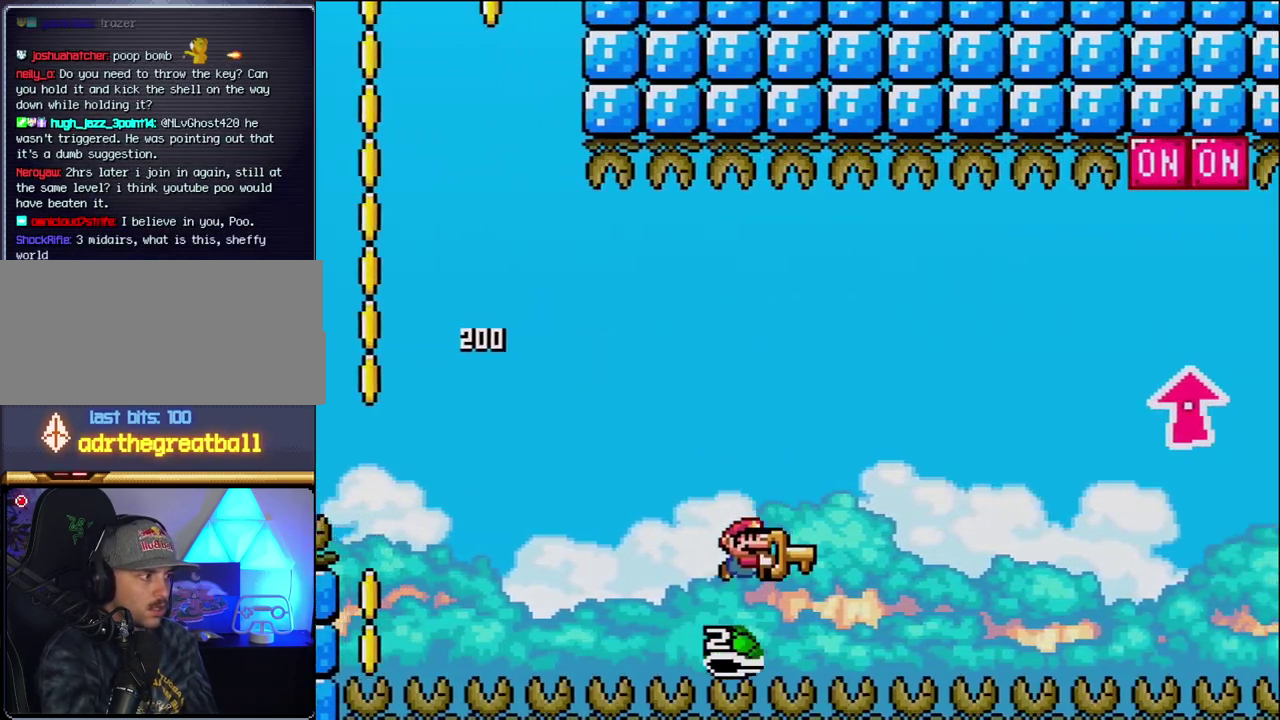
{"buttons": ["B", "Y", "DPAD_UP", "DPAD_RIGHT"], "events": [[450, "DPAD_UP", "down"]]}
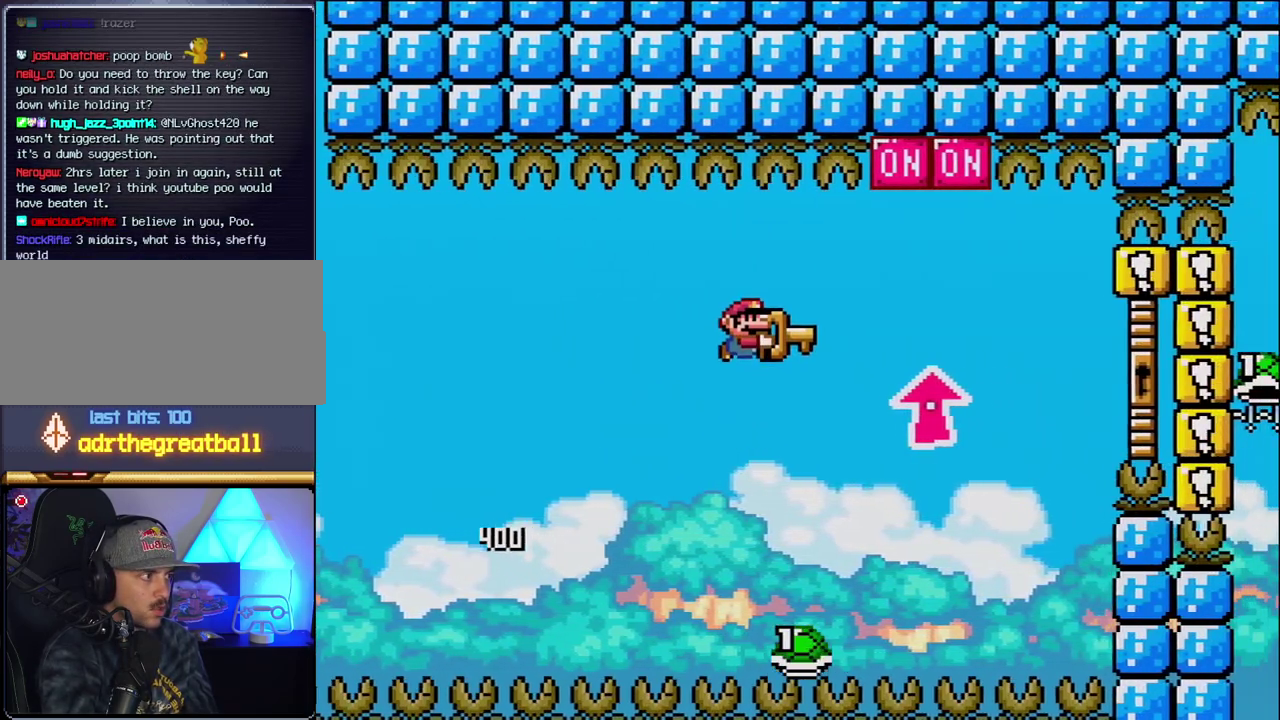
{"buttons": ["B", "Y", "DPAD_LEFT"], "events": [[267, "Y", "up"], [433, "Y", "down"], [467, "DPAD_LEFT", "down"], [467, "DPAD_RIGHT", "up"], [467, "DPAD_UP", "up"]]}
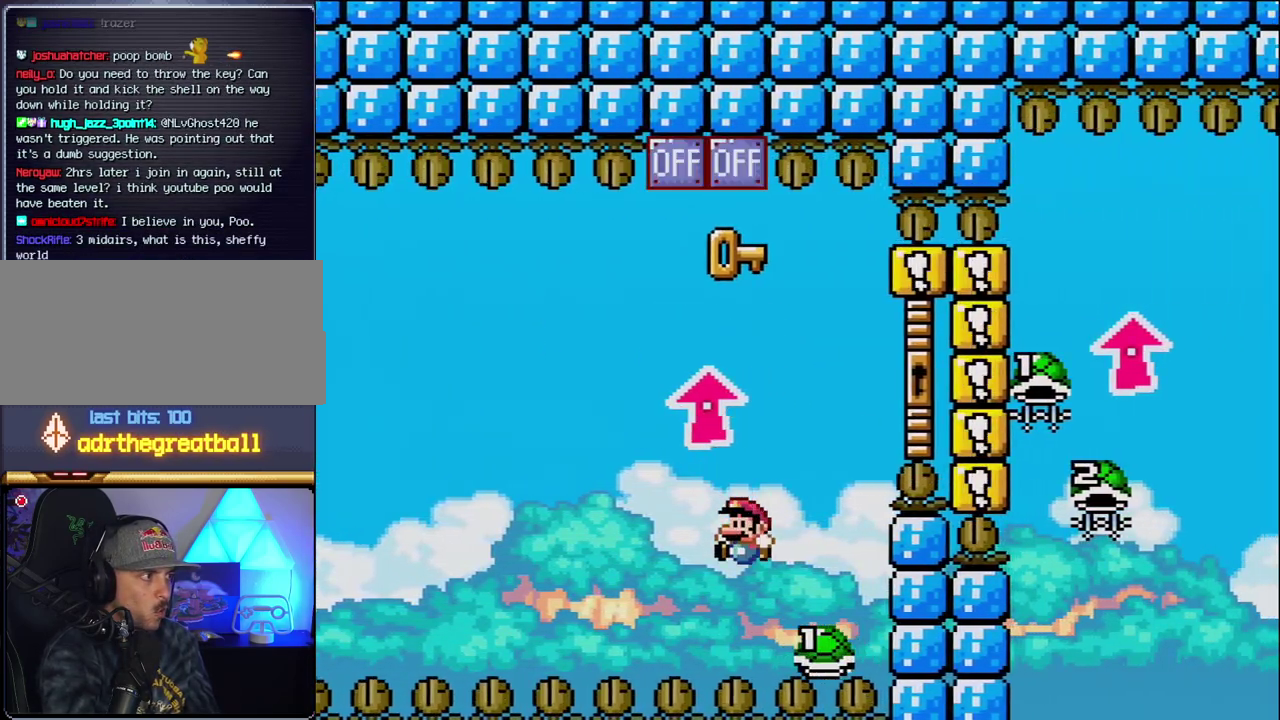
{"buttons": ["B", "Y", "DPAD_UP", "DPAD_RIGHT"], "events": [[83, "DPAD_LEFT", "up"], [83, "DPAD_RIGHT", "down"], [183, "DPAD_UP", "down"]]}
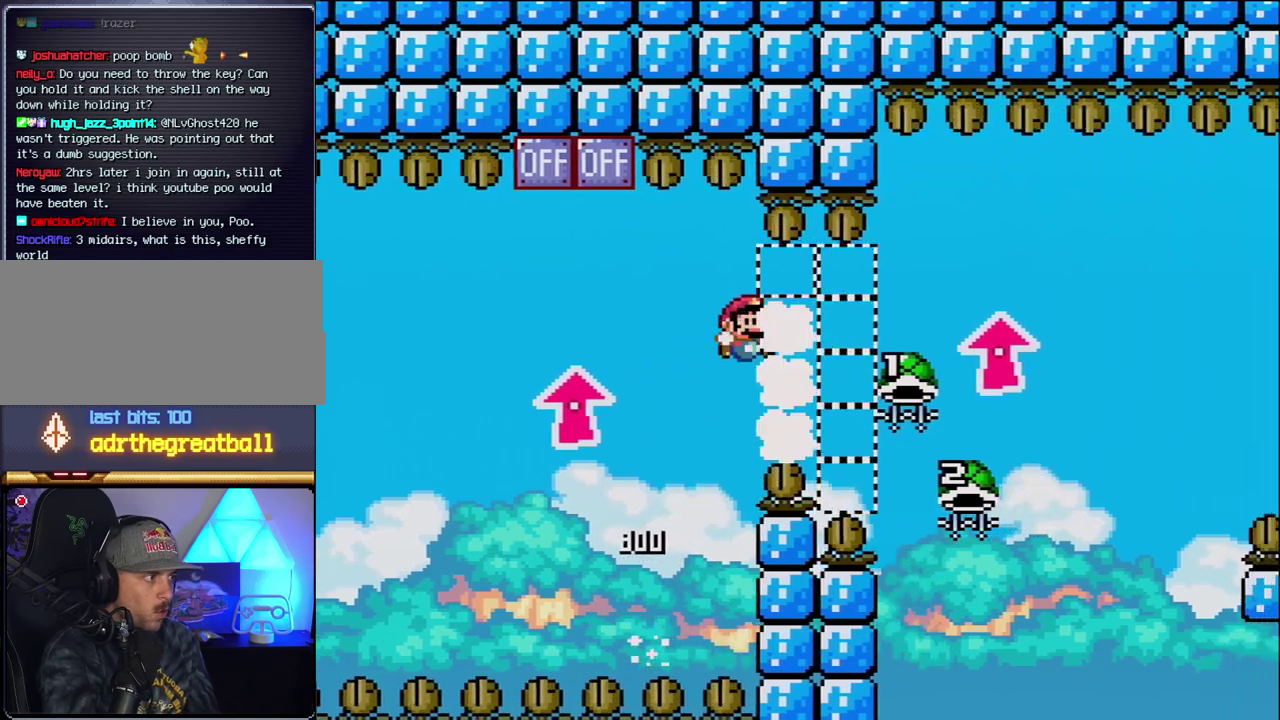
{"buttons": ["B", "DPAD_UP", "DPAD_RIGHT"], "events": [[367, "Y", "up"]]}
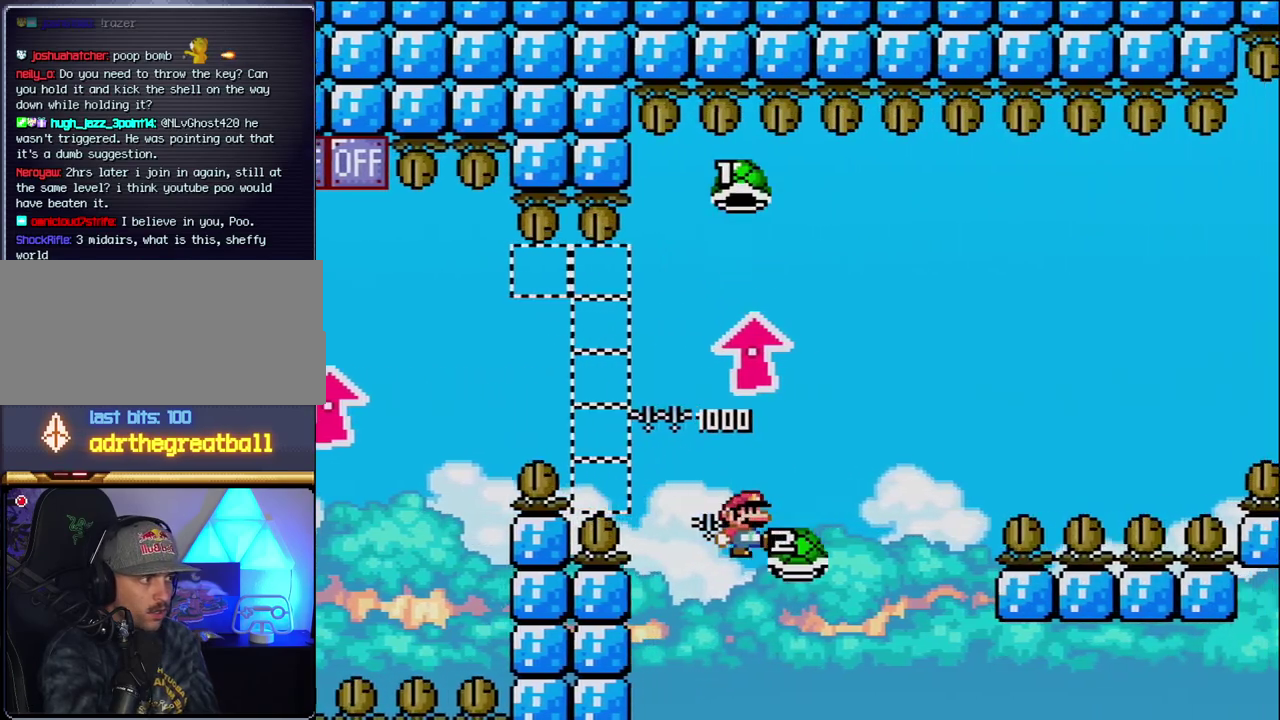
{"buttons": [], "events": [[17, "B", "up"], [17, "DPAD_RIGHT", "up"], [17, "DPAD_UP", "up"], [50, "DPAD_LEFT", "down"], [150, "B", "down"], [183, "DPAD_LEFT", "up"], [267, "B", "up"], [367, "B", "down"], [483, "B", "up"]]}
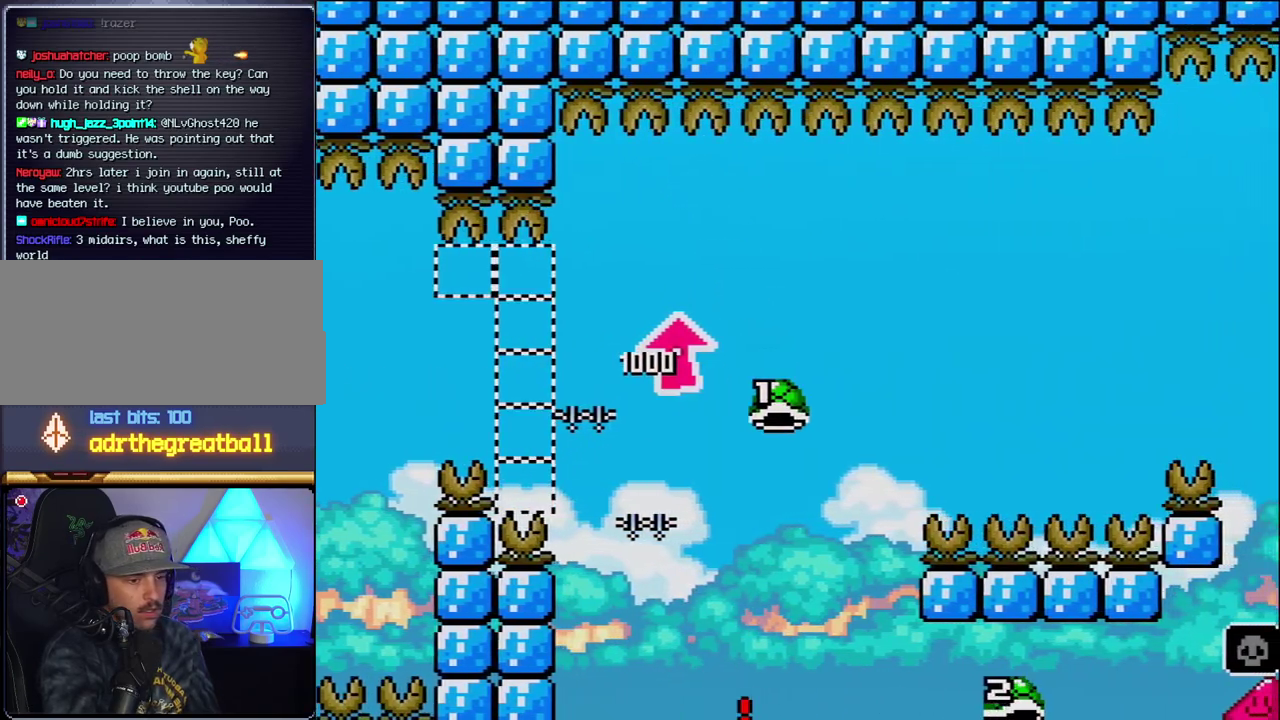
{"buttons": [], "events": [[83, "B", "down"], [233, "B", "up"], [300, "B", "down"], [433, "B", "up"]]}
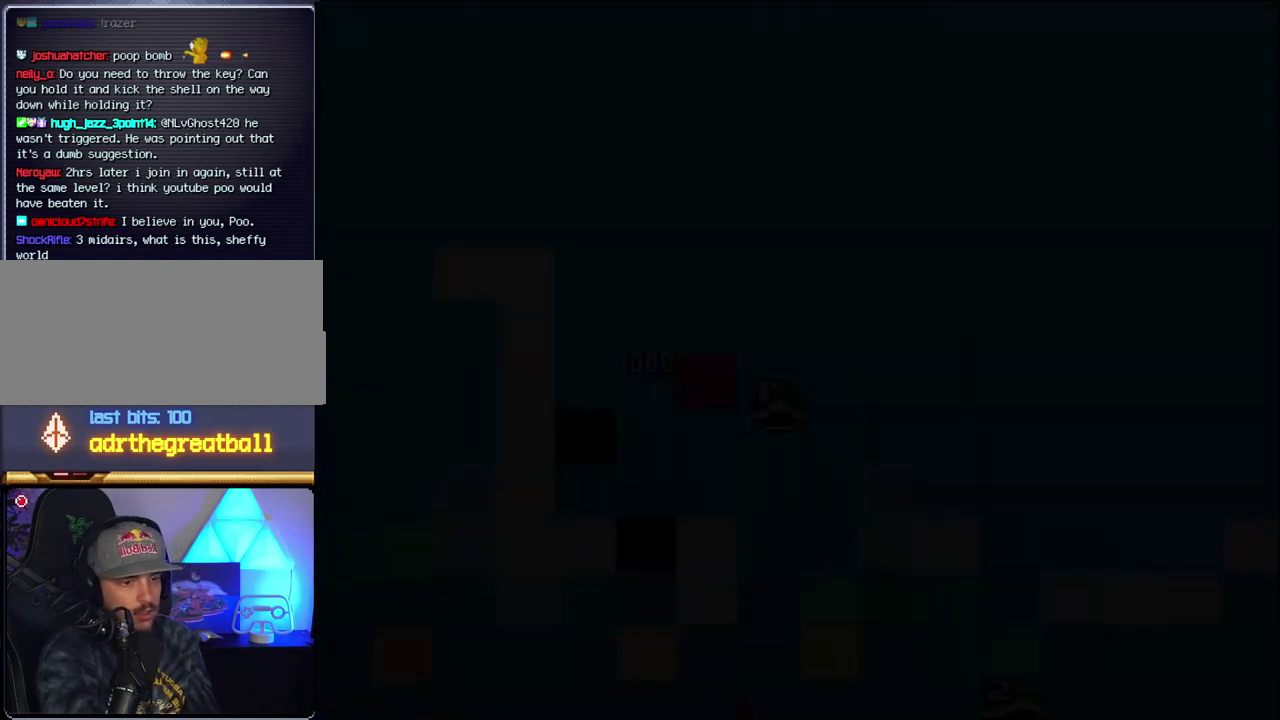
{"buttons": ["B"], "events": [[17, "B", "down"]]}
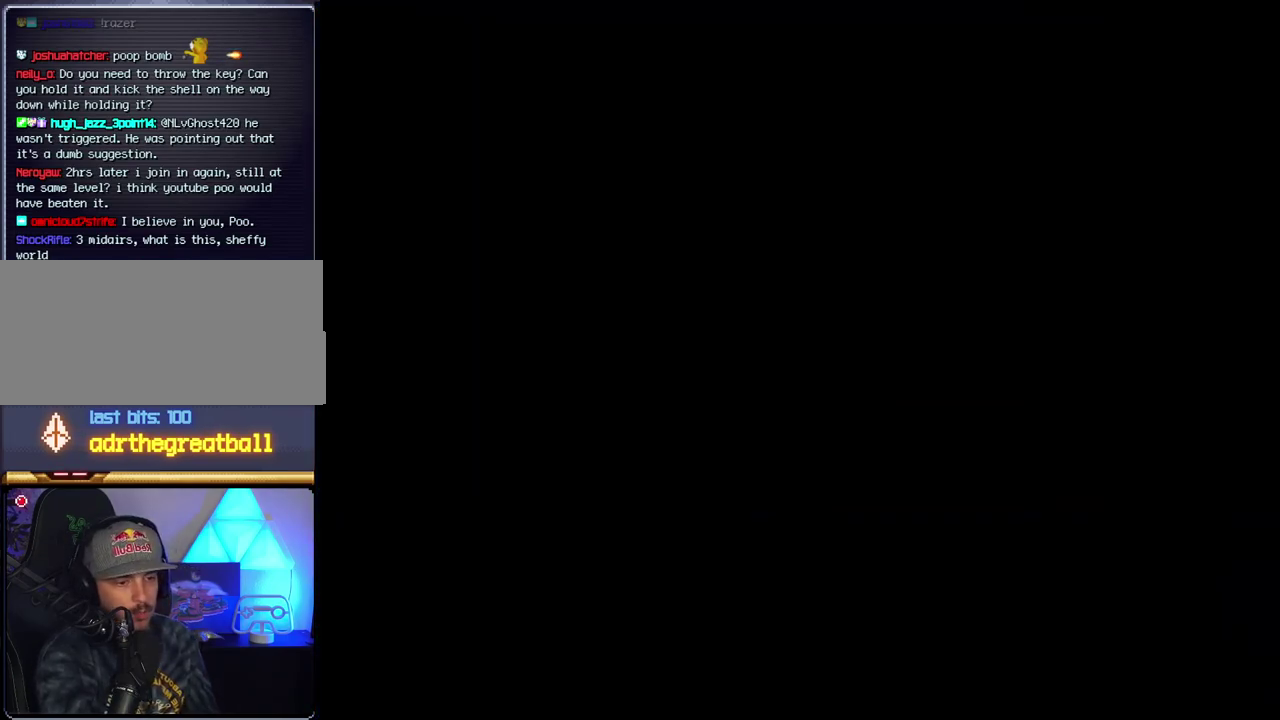
{"buttons": ["B"], "events": []}
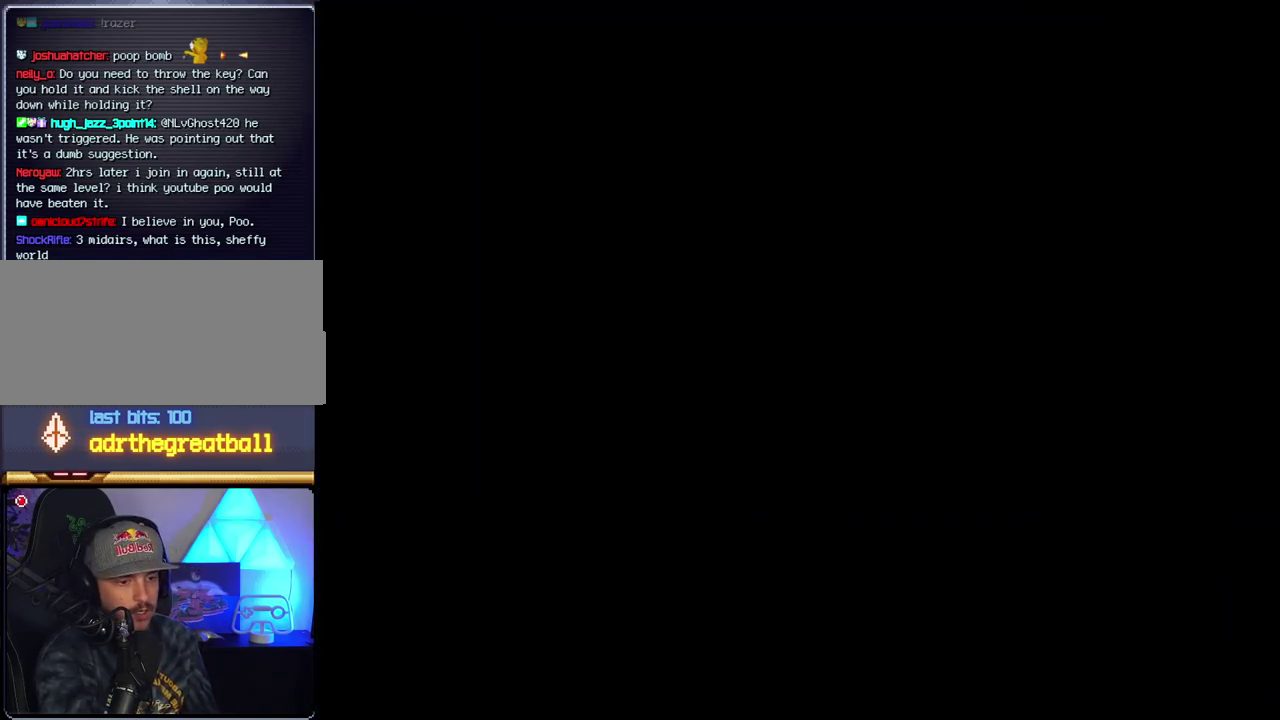
{"buttons": ["B"], "events": []}
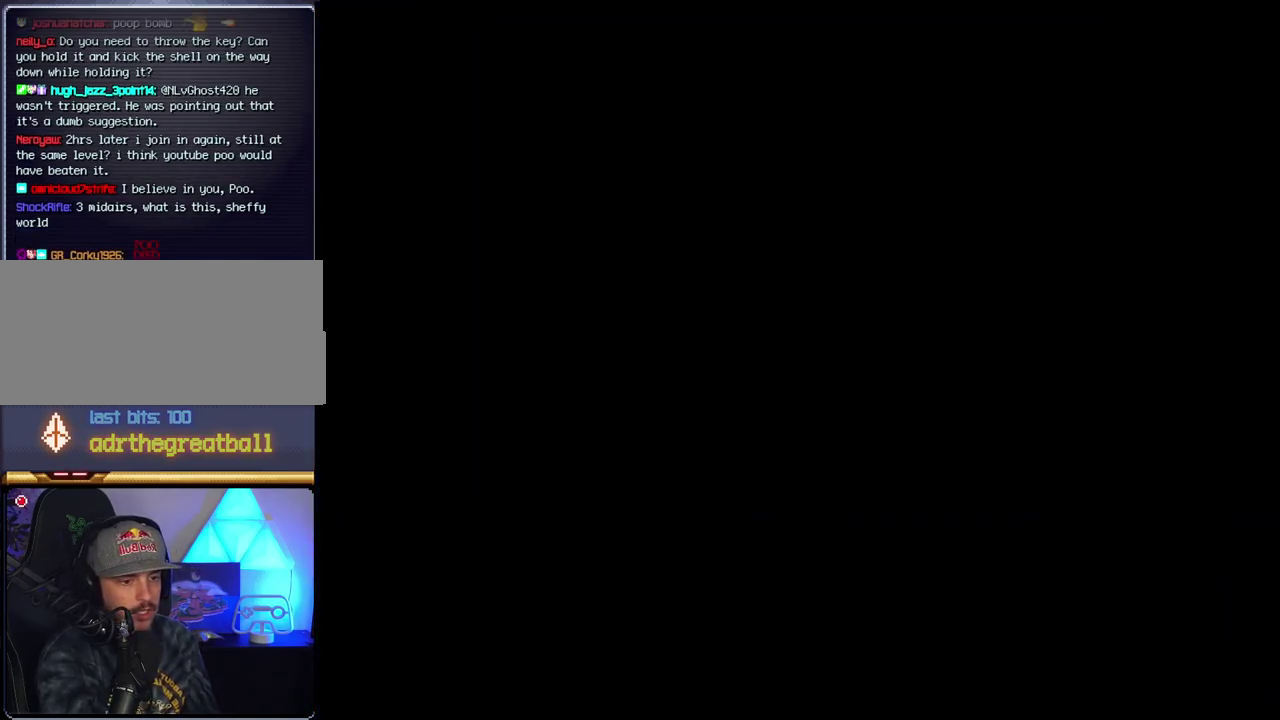
{"buttons": ["B"], "events": []}
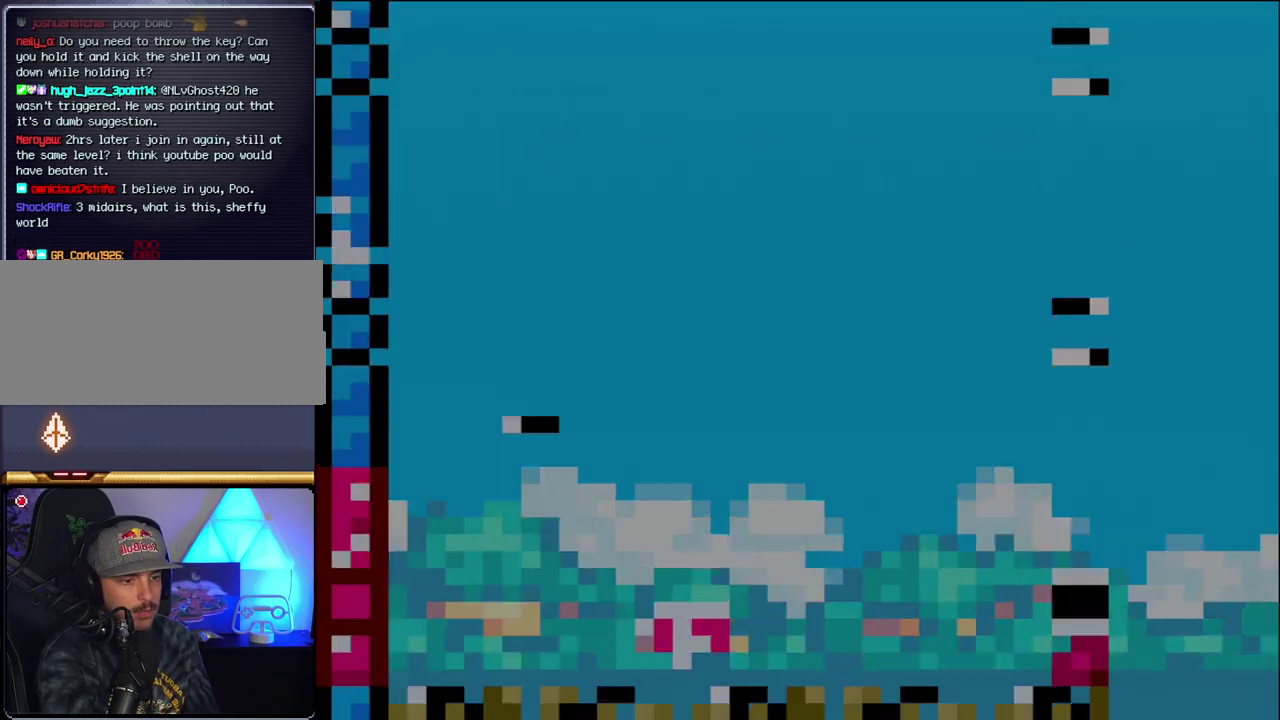
{"buttons": ["B", "DPAD_LEFT"], "events": [[17, "DPAD_LEFT", "down"], [150, "DPAD_LEFT", "up"], [233, "DPAD_LEFT", "down"]]}
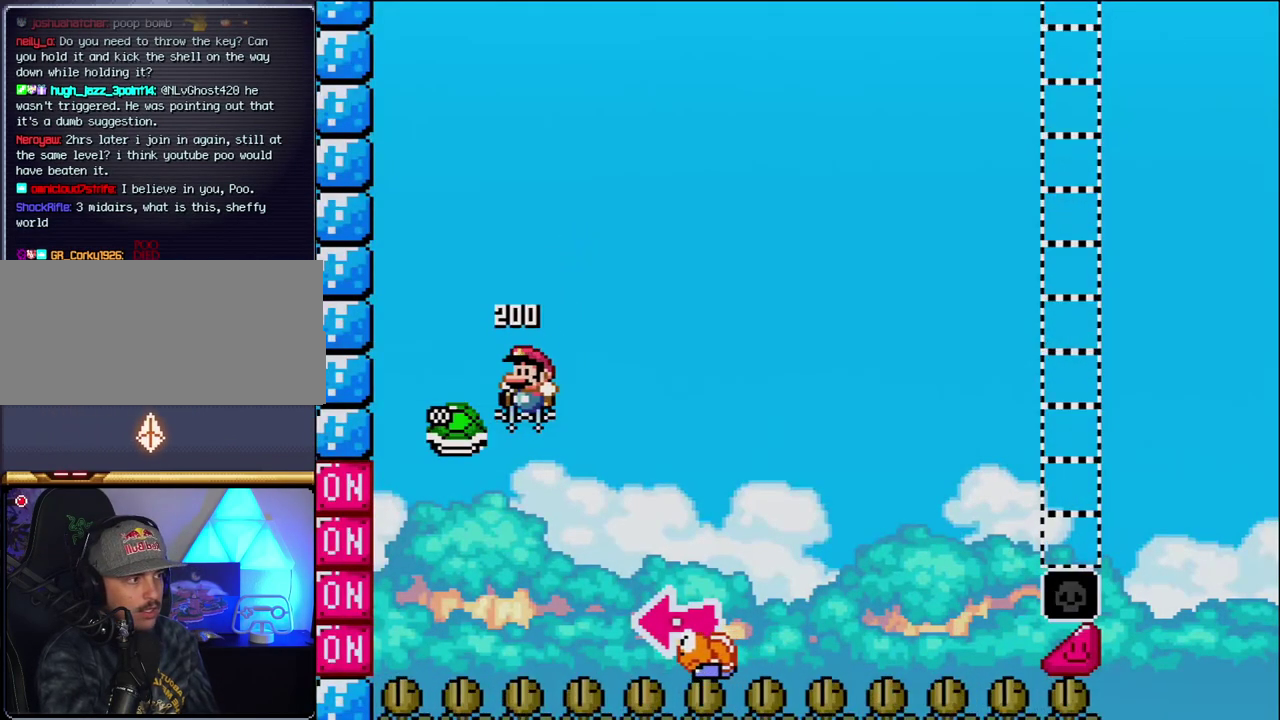
{"buttons": ["B", "Y", "DPAD_RIGHT"], "events": [[117, "DPAD_LEFT", "up"], [150, "DPAD_RIGHT", "down"], [267, "Y", "down"]]}
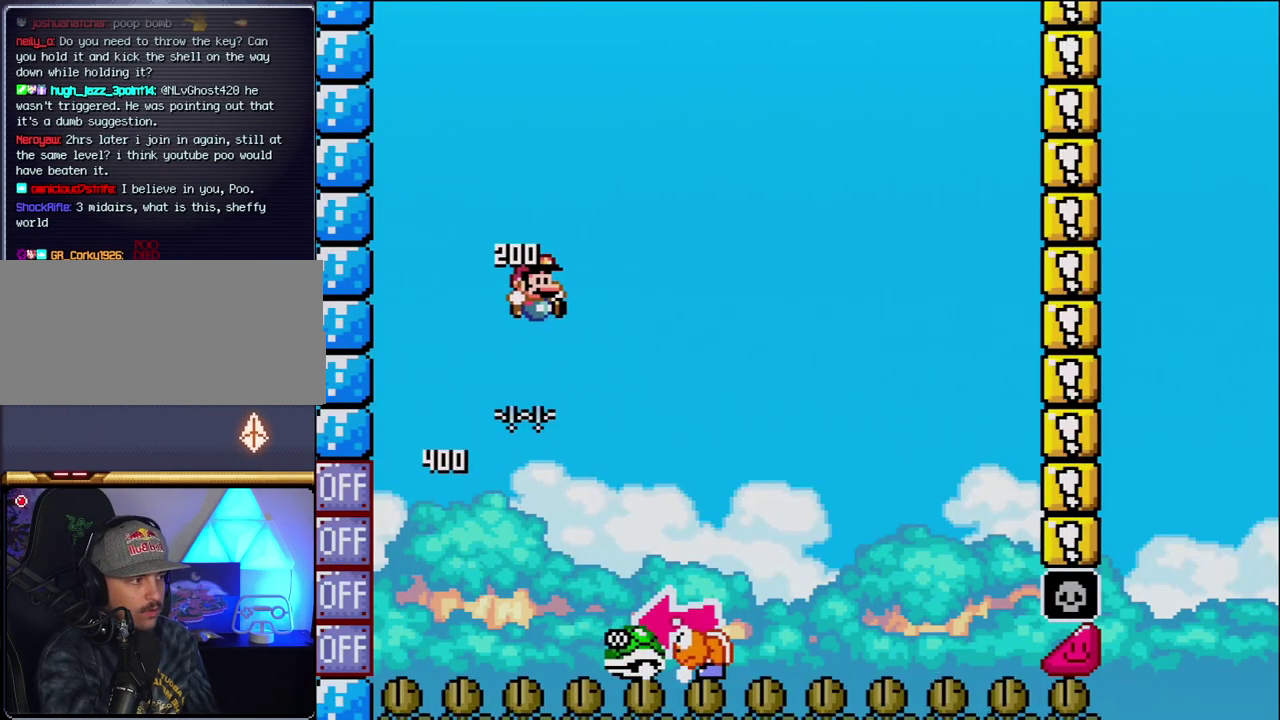
{"buttons": ["Y", "DPAD_RIGHT"], "events": [[183, "DPAD_RIGHT", "up"], [233, "DPAD_LEFT", "down"], [367, "B", "up"], [400, "DPAD_LEFT", "up"], [433, "DPAD_RIGHT", "down"]]}
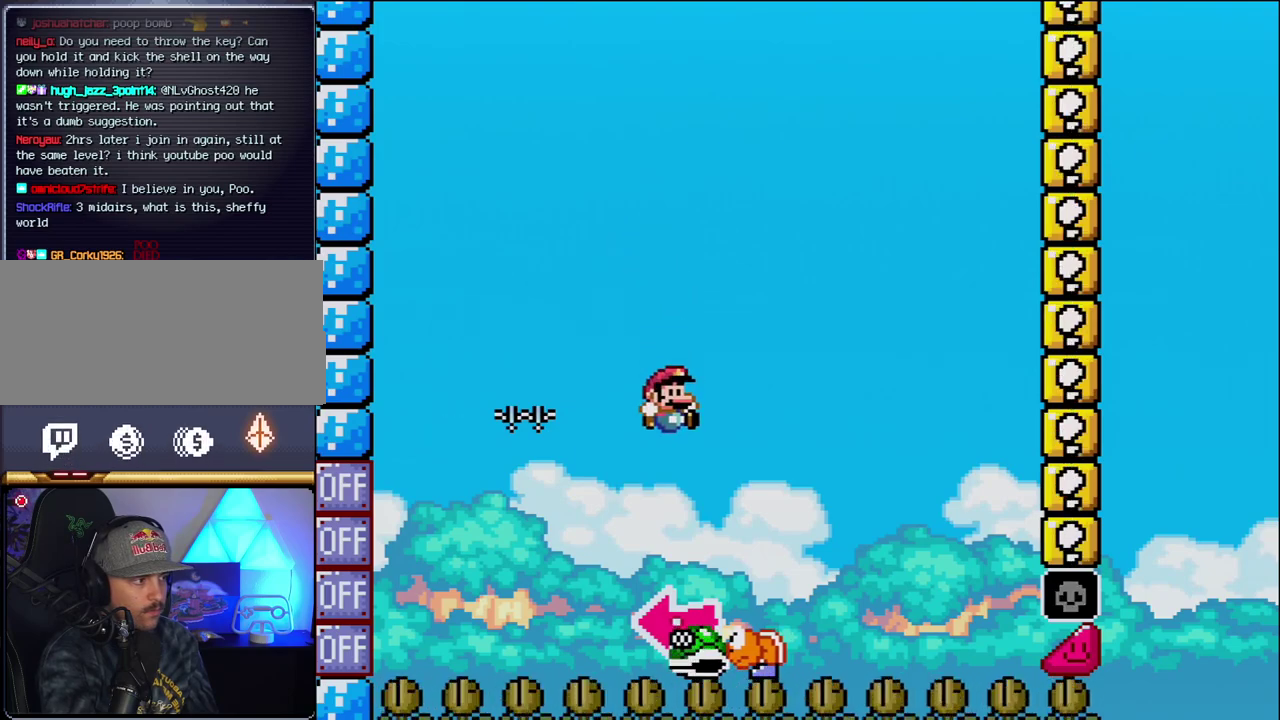
{"buttons": ["B"], "events": [[83, "B", "down"], [200, "DPAD_LEFT", "down"], [200, "DPAD_RIGHT", "up"], [400, "Y", "up"], [450, "DPAD_LEFT", "up"]]}
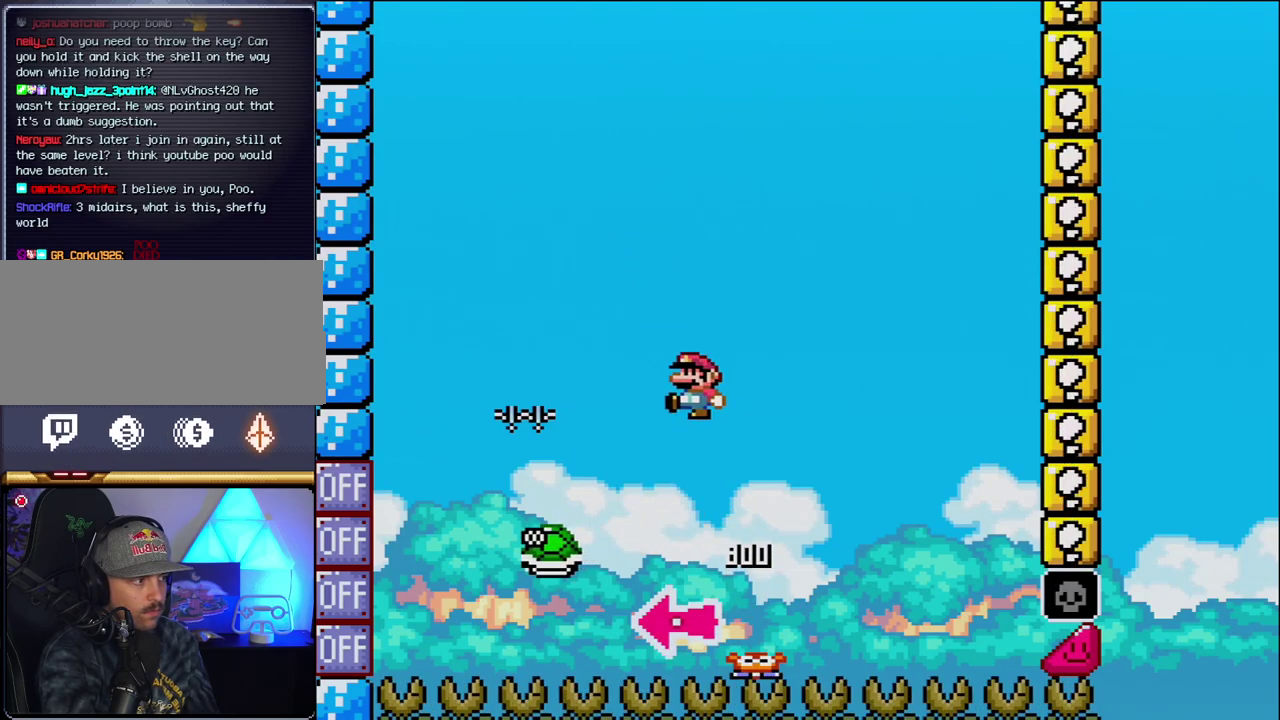
{"buttons": ["B", "Y"], "events": [[17, "Y", "down"], [150, "DPAD_RIGHT", "down"], [483, "DPAD_RIGHT", "up"]]}
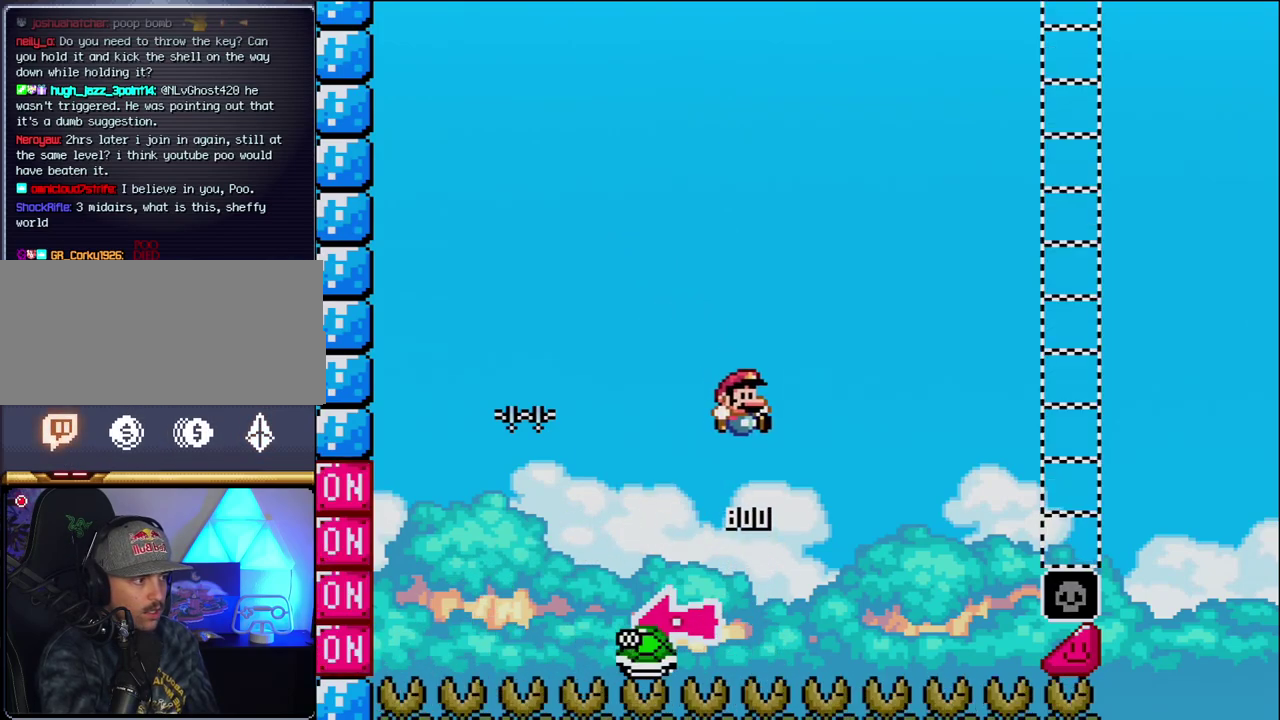
{"buttons": ["B", "Y", "DPAD_RIGHT"], "events": [[117, "DPAD_RIGHT", "down"]]}
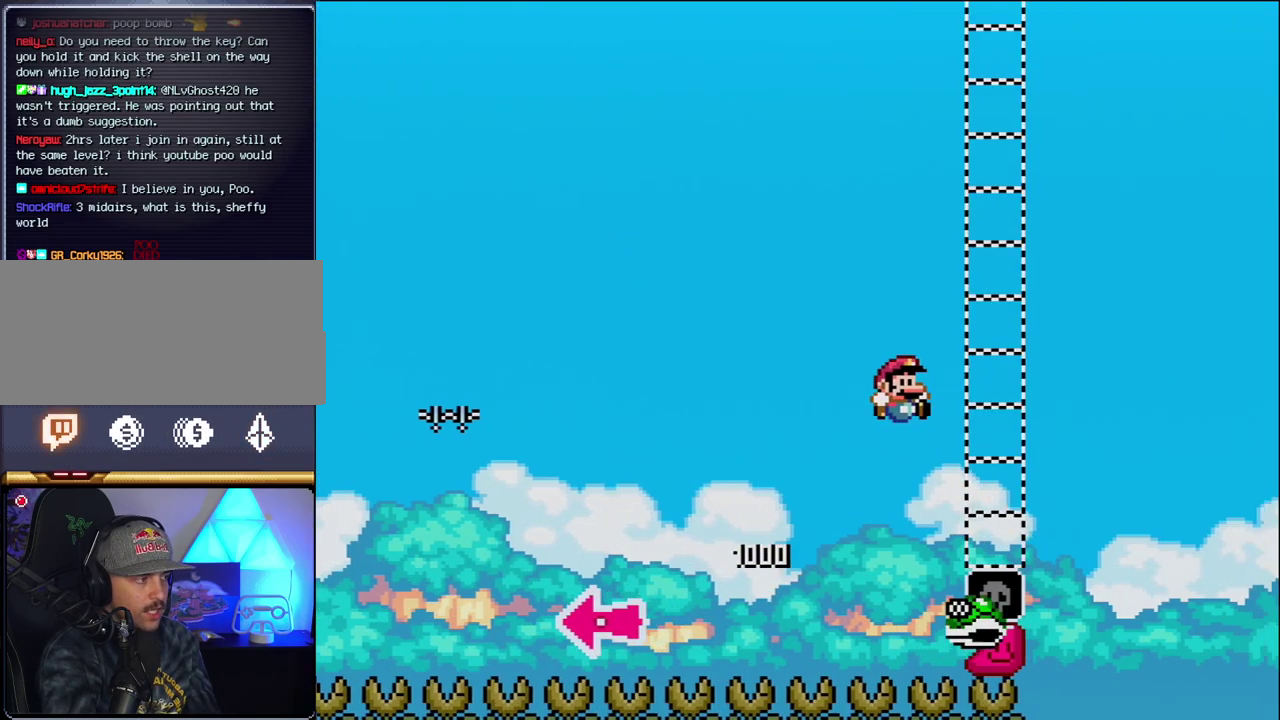
{"buttons": ["B", "Y", "DPAD_RIGHT"], "events": [[333, "B", "up"], [433, "B", "down"]]}
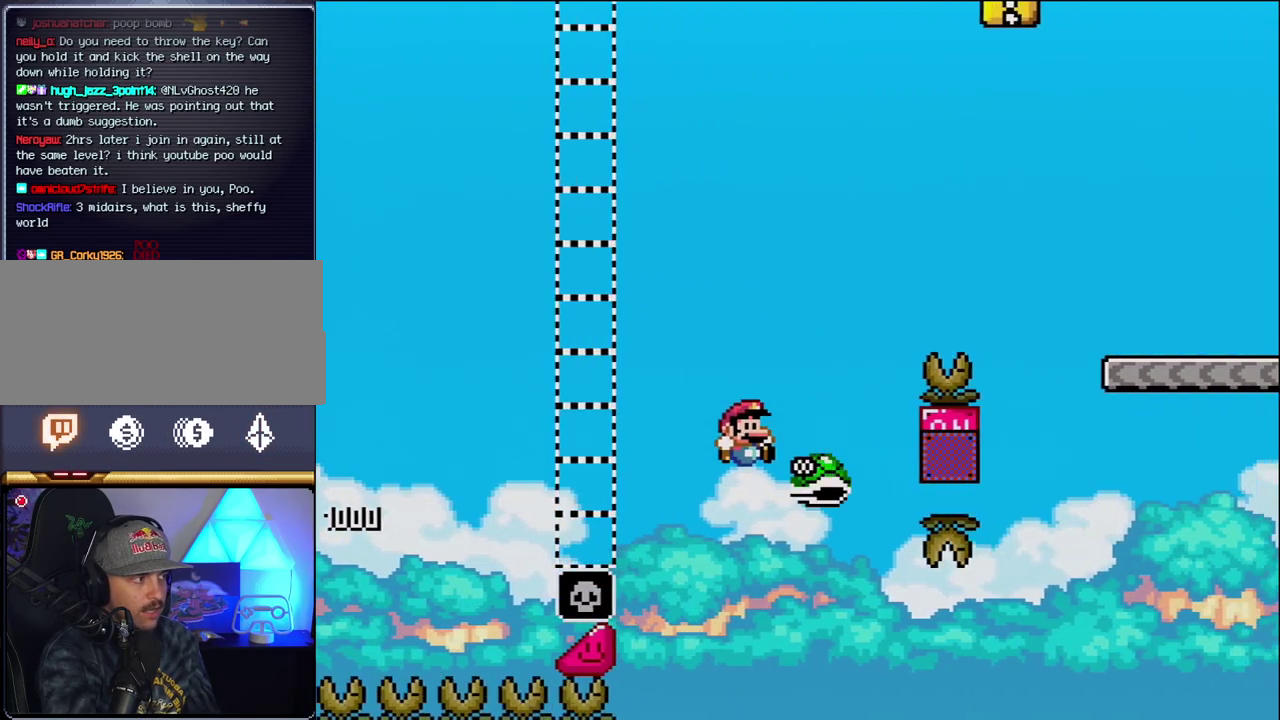
{"buttons": ["B", "Y", "DPAD_RIGHT"], "events": []}
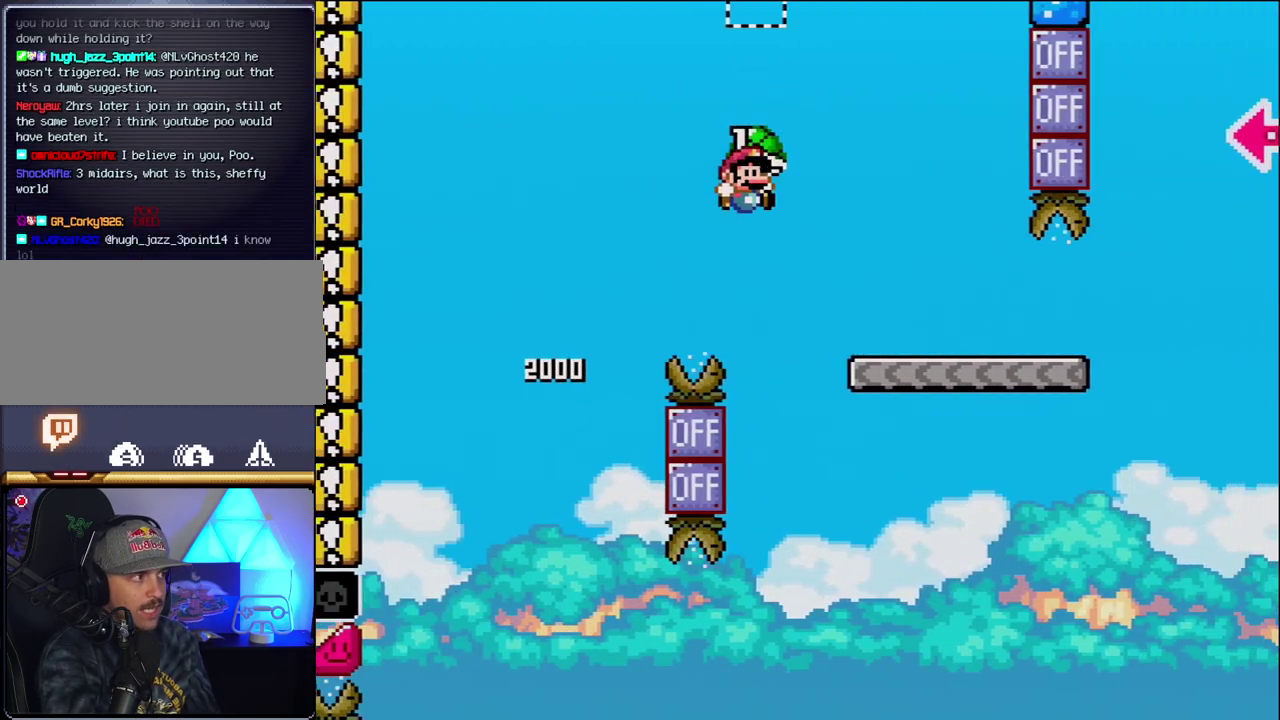
{"buttons": ["Y", "DPAD_RIGHT"], "events": [[200, "B", "up"]]}
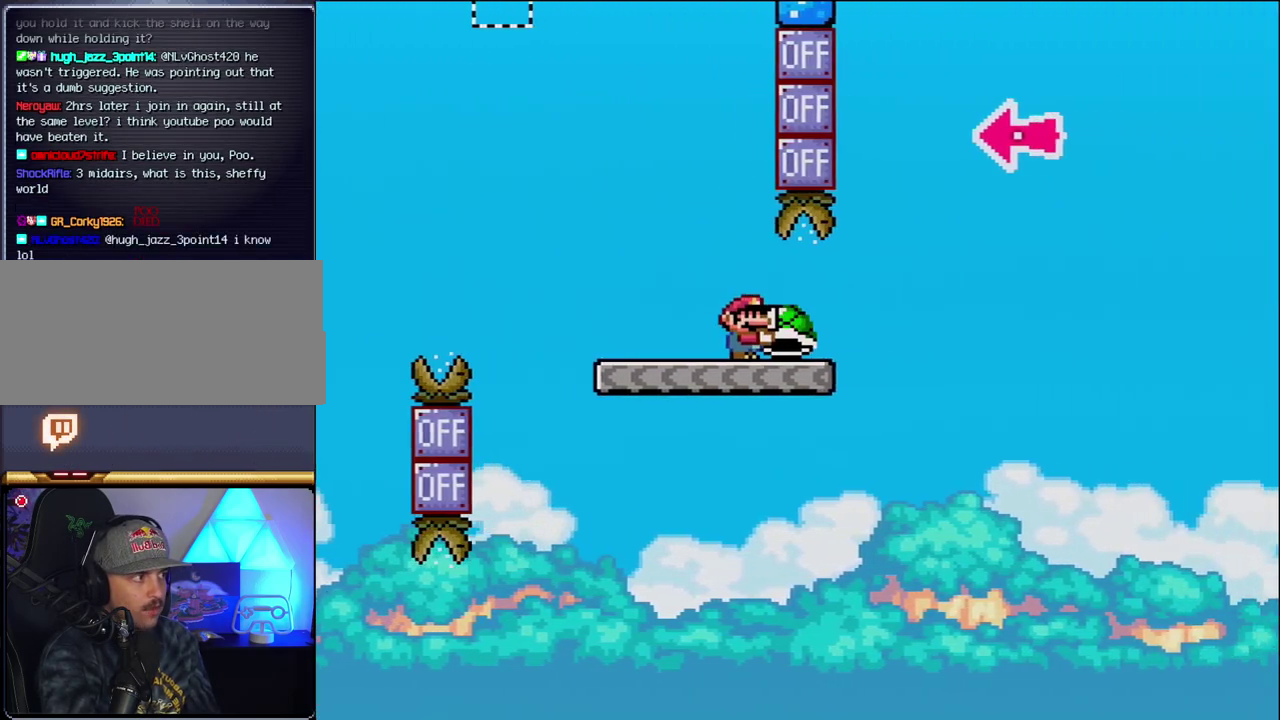
{"buttons": ["B", "Y"], "events": [[167, "B", "down"], [483, "DPAD_RIGHT", "up"]]}
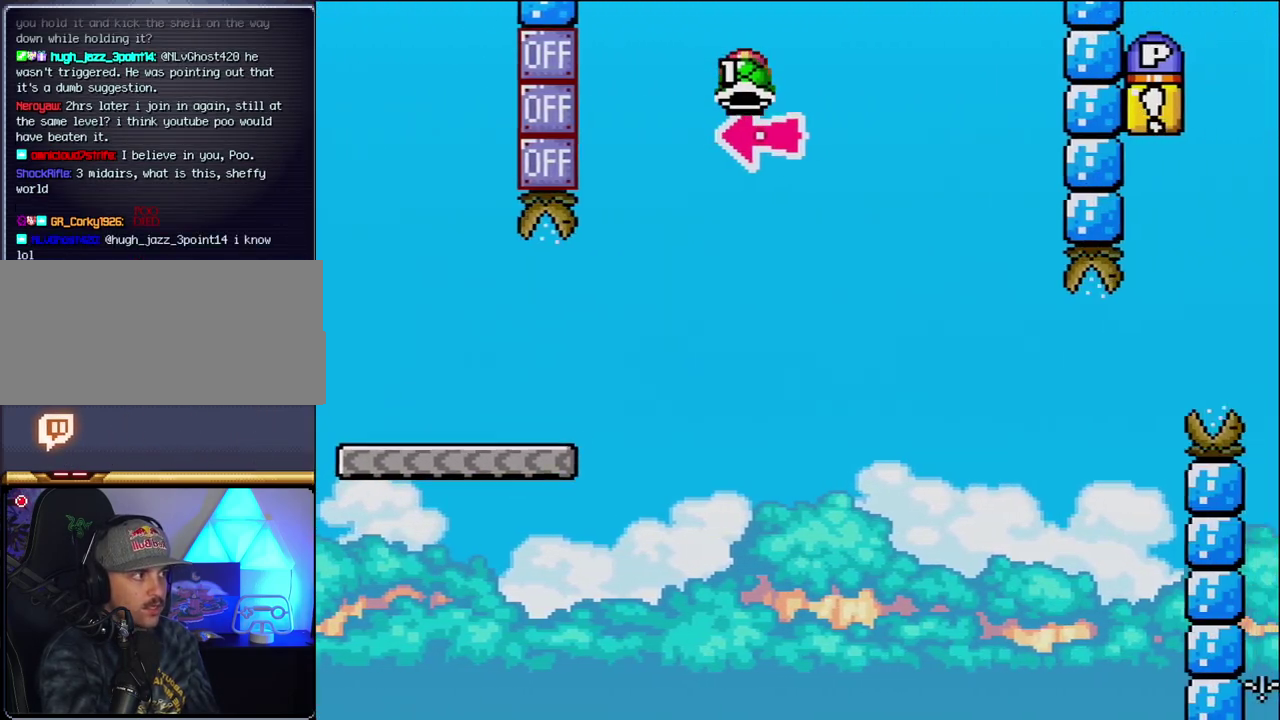
{"buttons": ["Y", "DPAD_RIGHT"], "events": [[17, "DPAD_LEFT", "down"], [83, "Y", "up"], [117, "DPAD_LEFT", "up"], [150, "DPAD_RIGHT", "down"], [217, "Y", "down"], [400, "B", "up"]]}
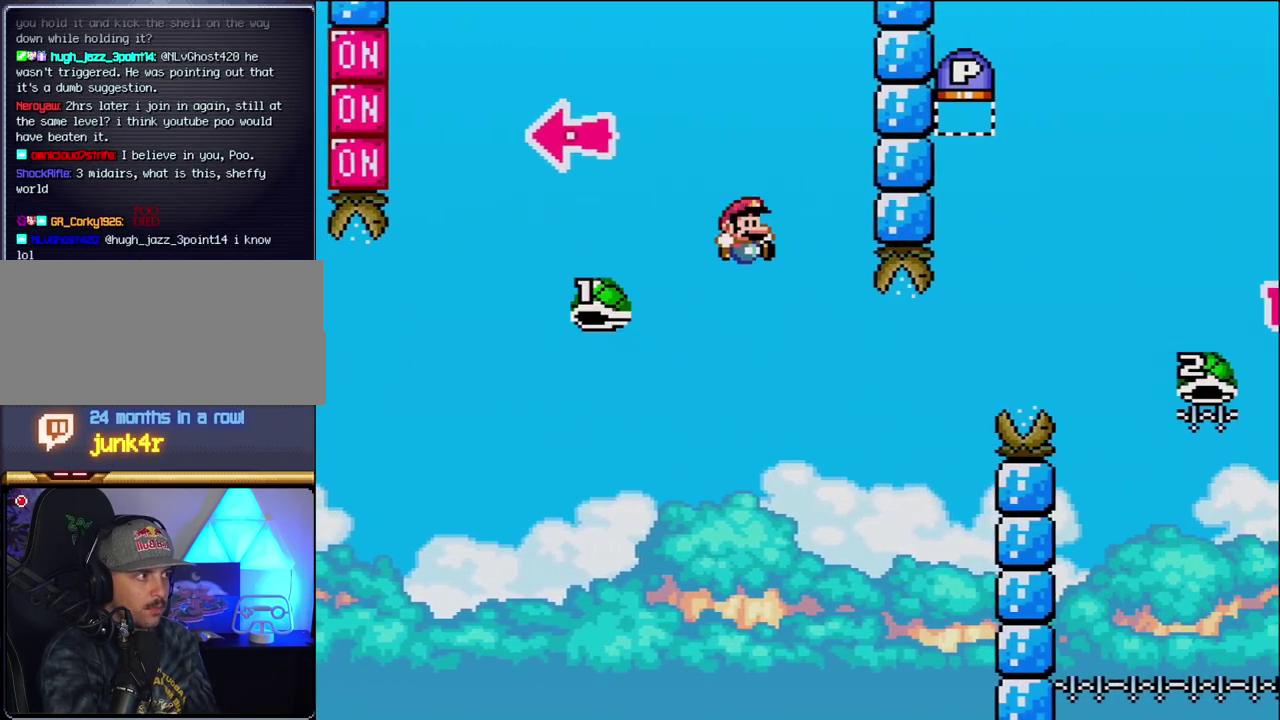
{"buttons": ["B", "Y"], "events": [[200, "DPAD_RIGHT", "up"], [233, "DPAD_LEFT", "down"], [267, "B", "down"], [300, "DPAD_LEFT", "up"], [300, "DPAD_RIGHT", "down"], [483, "DPAD_RIGHT", "up"]]}
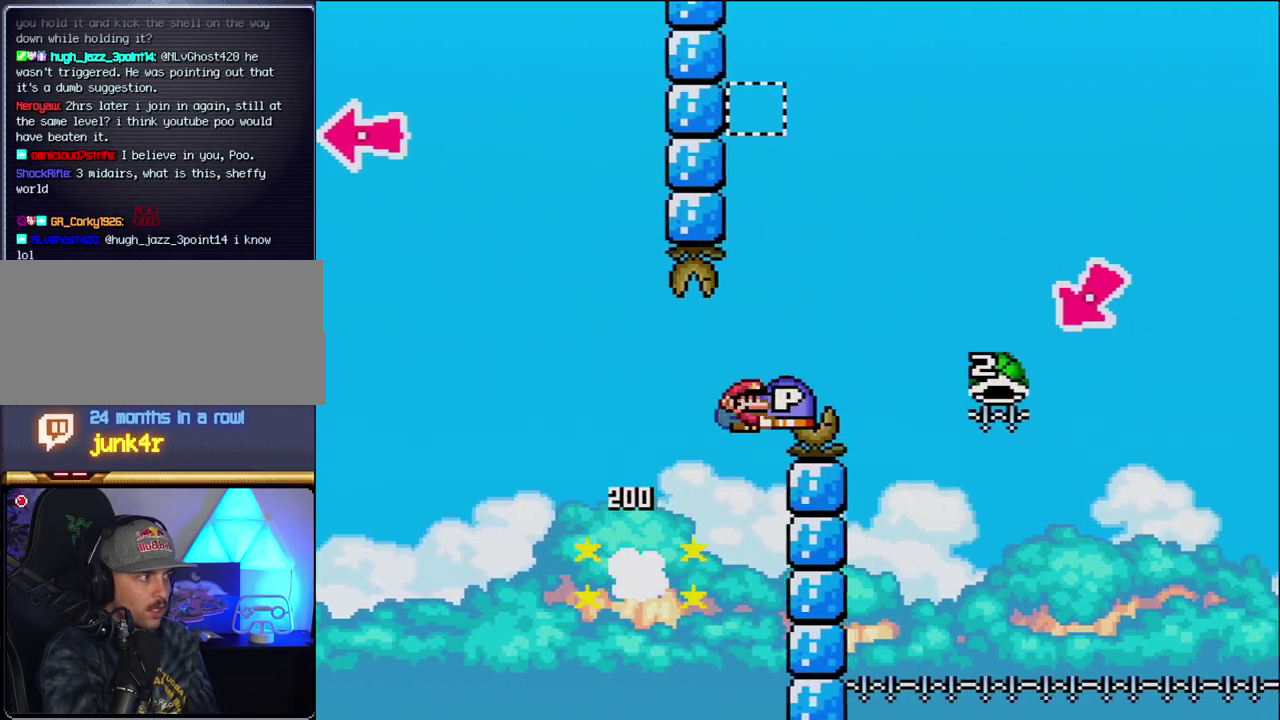
{"buttons": ["B", "Y"], "events": [[50, "DPAD_RIGHT", "down"], [483, "DPAD_RIGHT", "up"]]}
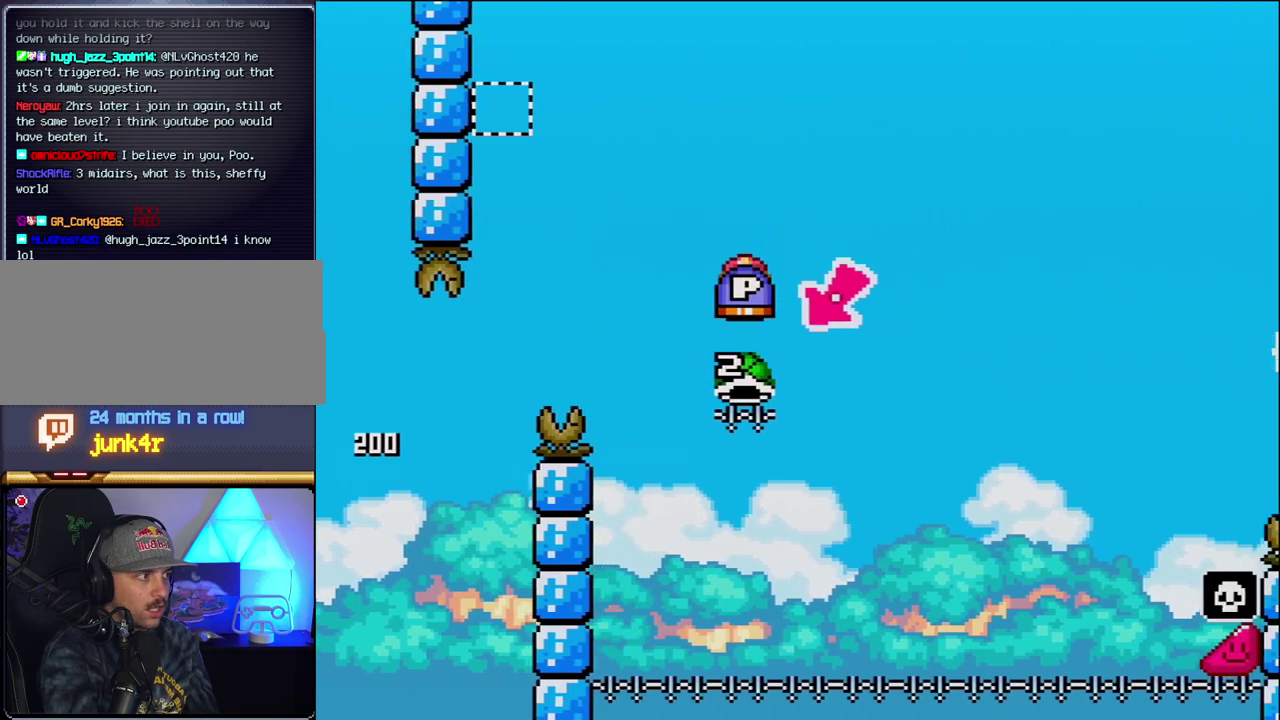
{"buttons": ["B", "Y", "DPAD_RIGHT"], "events": [[17, "DPAD_LEFT", "down"], [267, "DPAD_LEFT", "up"], [333, "DPAD_RIGHT", "down"]]}
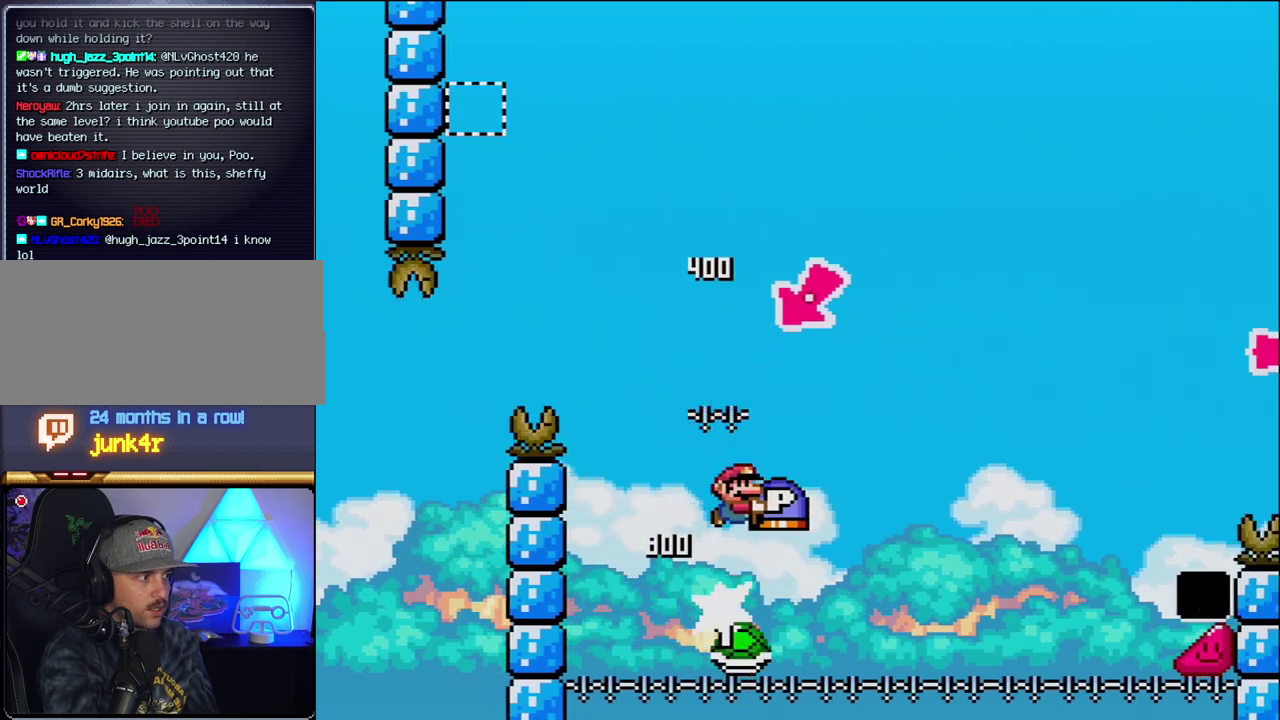
{"buttons": ["B", "Y", "DPAD_RIGHT"], "events": []}
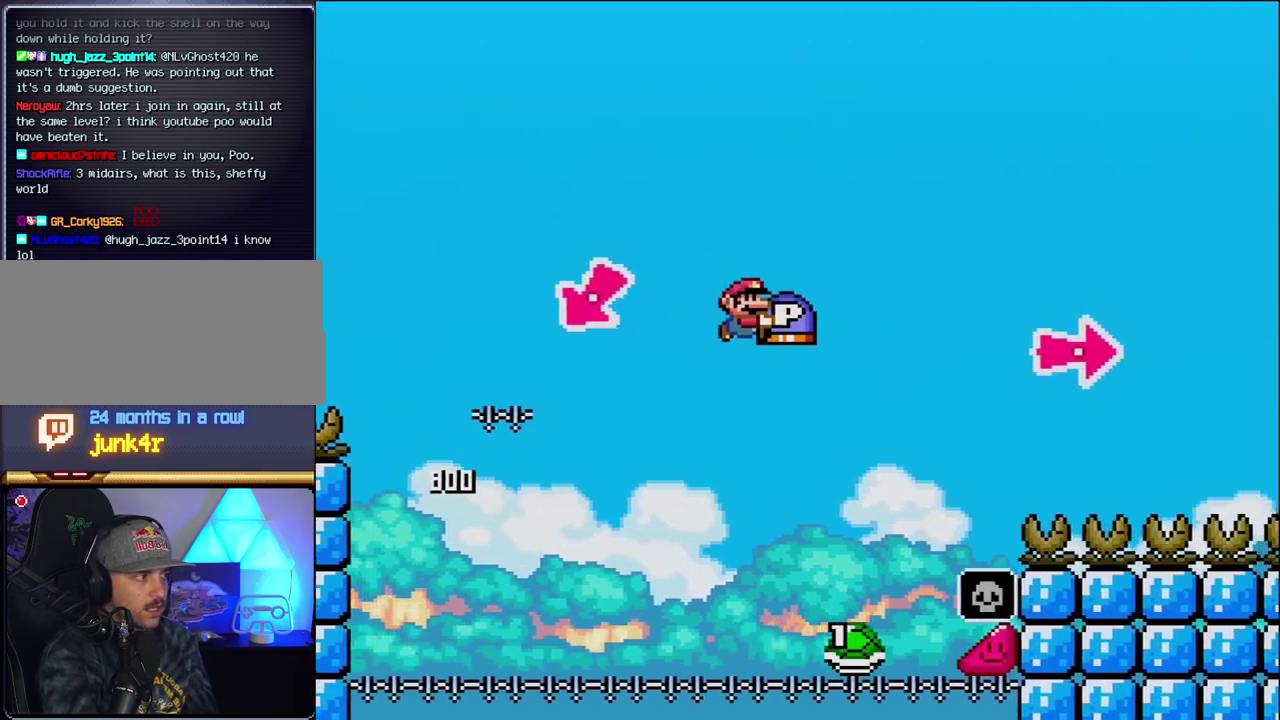
{"buttons": ["B", "Y", "DPAD_RIGHT"], "events": [[150, "B", "up"], [267, "B", "down"]]}
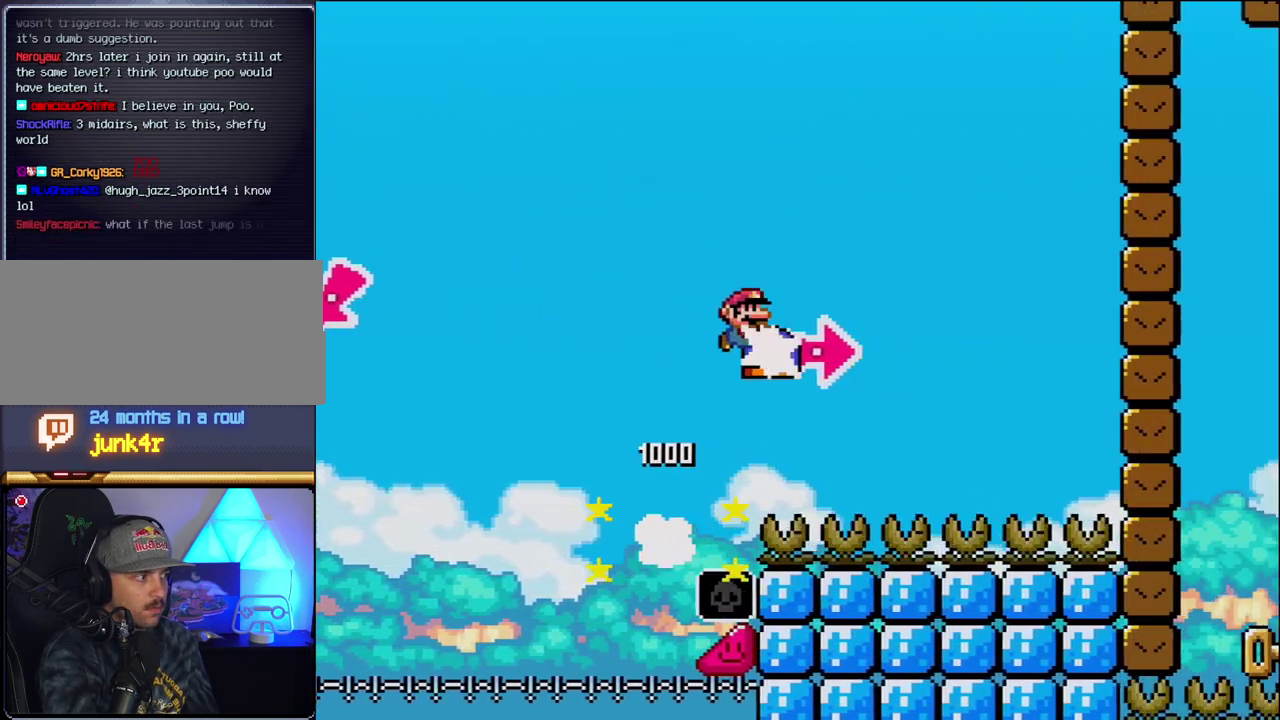
{"buttons": ["Y", "DPAD_RIGHT"], "events": [[50, "Y", "up"], [150, "Y", "down"], [333, "B", "up"]]}
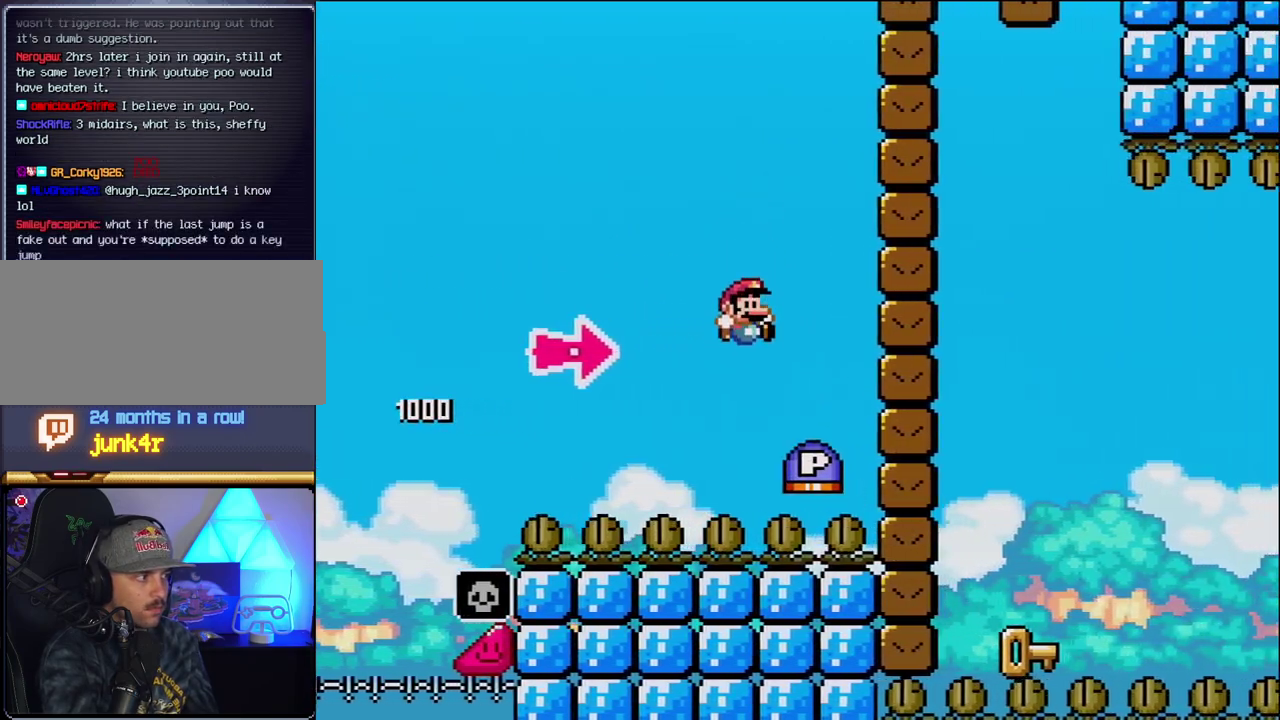
{"buttons": ["B"], "events": [[117, "B", "down"], [117, "Y", "up"], [300, "Y", "down"], [467, "Y", "up"], [483, "DPAD_RIGHT", "up"]]}
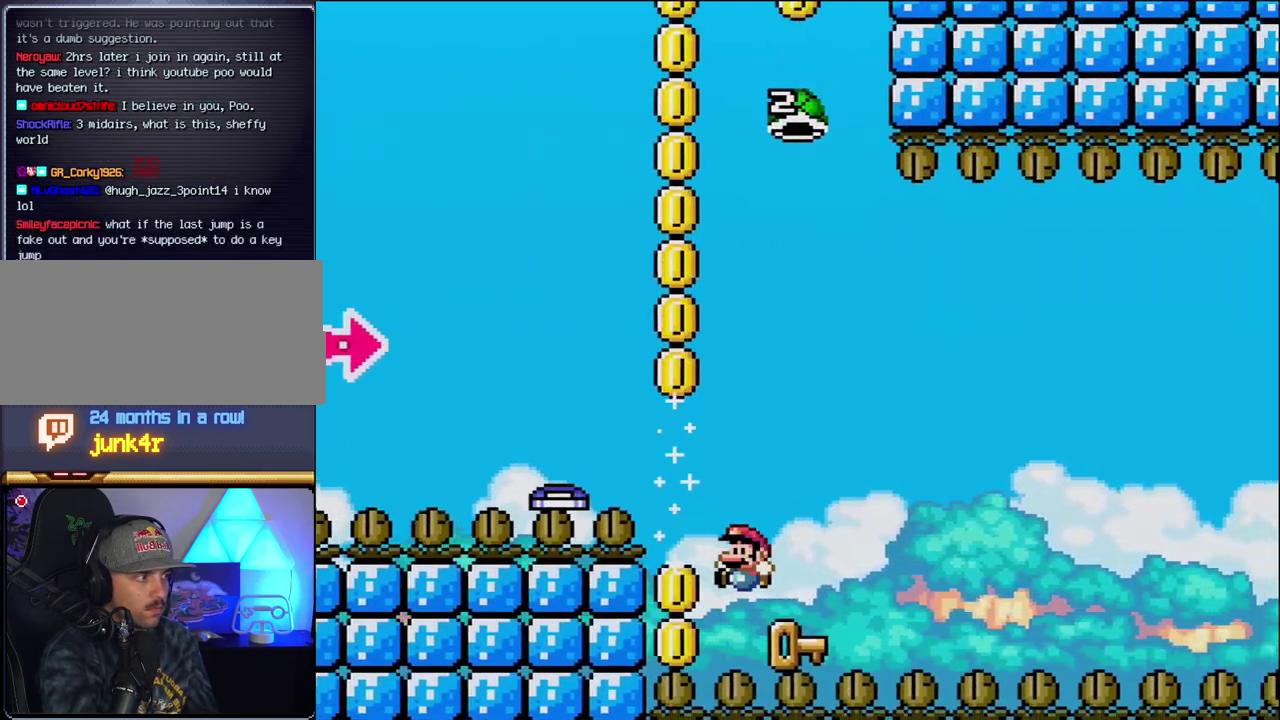
{"buttons": ["B", "Y"], "events": [[17, "B", "up"], [17, "DPAD_LEFT", "down"], [233, "DPAD_LEFT", "up"], [300, "DPAD_RIGHT", "down"], [400, "B", "down"], [400, "Y", "down"], [450, "DPAD_RIGHT", "up"]]}